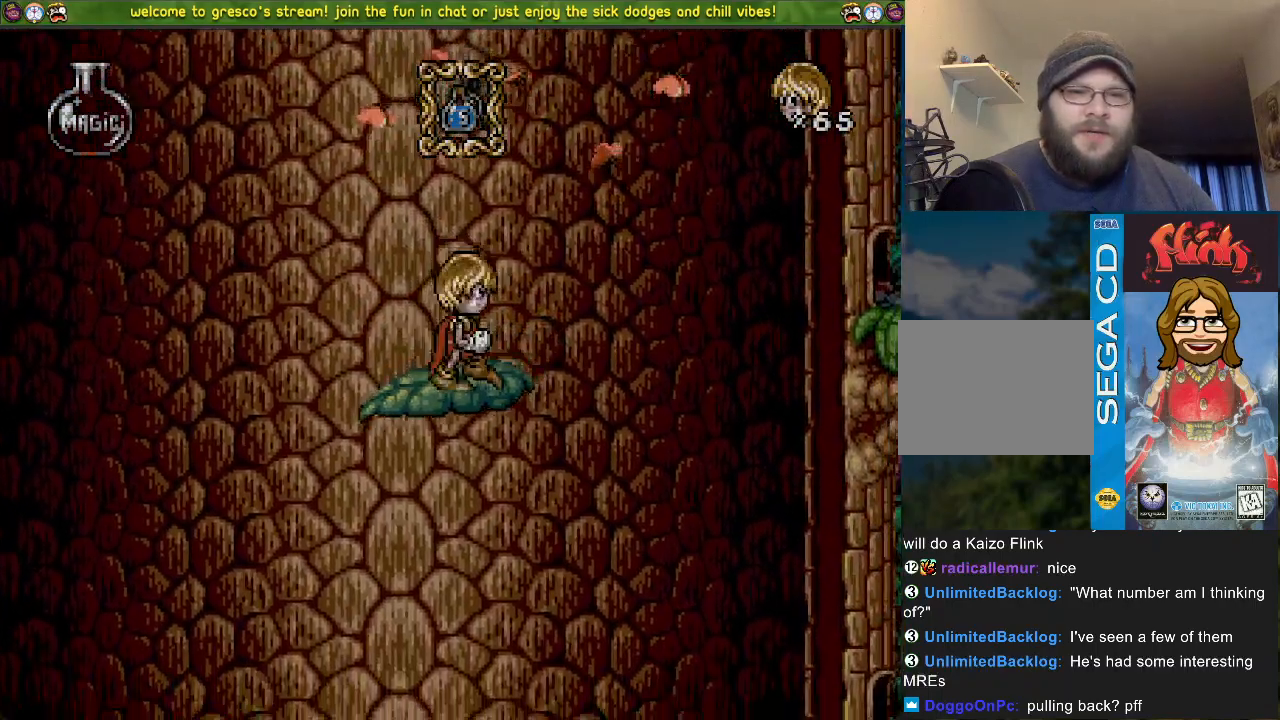
Gameplay with a controller (PlayStation layout); each line is a JSON object with the inputs held at the frame after it. "events" lists button and stick changes between this image and that frame as [ms after this image, input, new state], when the widget could be followed in between.
{"buttons": [], "left_stick": "center", "right_stick": "center", "events": [[401, "DPAD_LEFT", "down"], [501, "DPAD_LEFT", "up"]]}
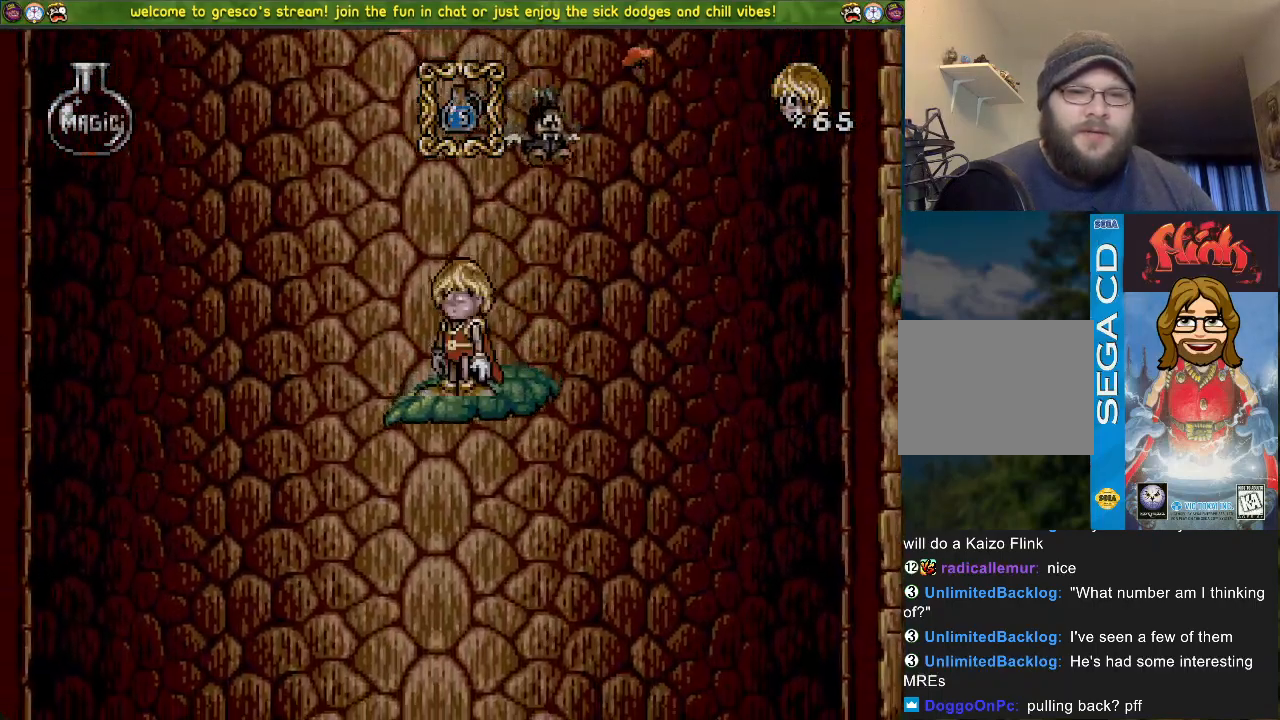
{"buttons": ["DPAD_LEFT"], "left_stick": "center", "right_stick": "center", "events": [[467, "DPAD_LEFT", "down"]]}
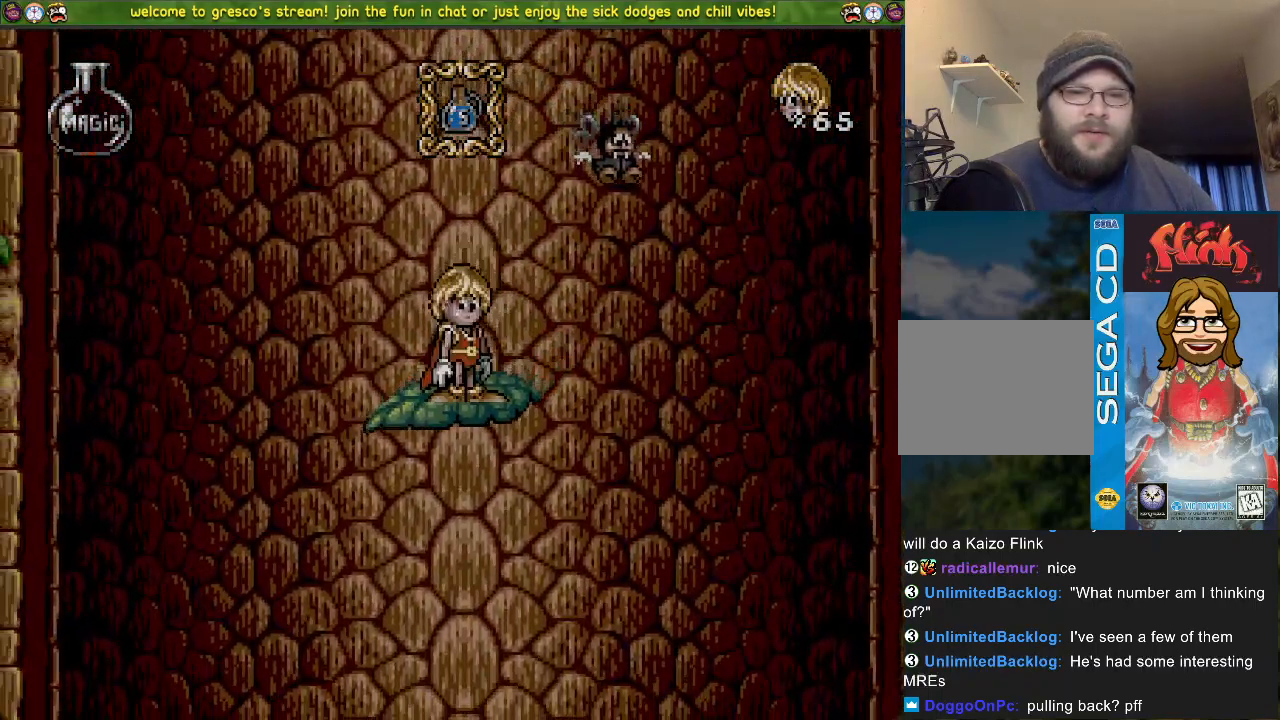
{"buttons": [], "left_stick": "center", "right_stick": "center", "events": [[50, "DPAD_LEFT", "up"], [317, "DPAD_DOWN", "down"], [434, "DPAD_DOWN", "up"]]}
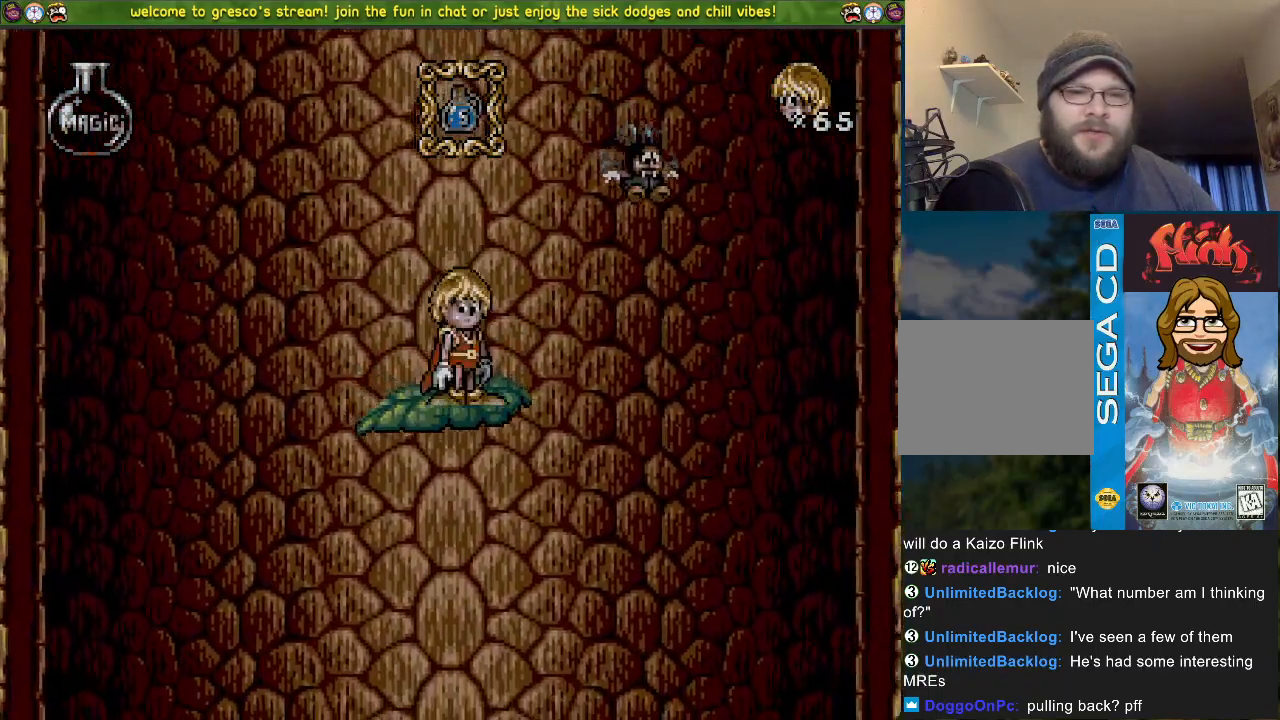
{"buttons": [], "left_stick": "center", "right_stick": "center", "events": [[367, "DPAD_LEFT", "down"], [400, "DPAD_LEFT", "up"]]}
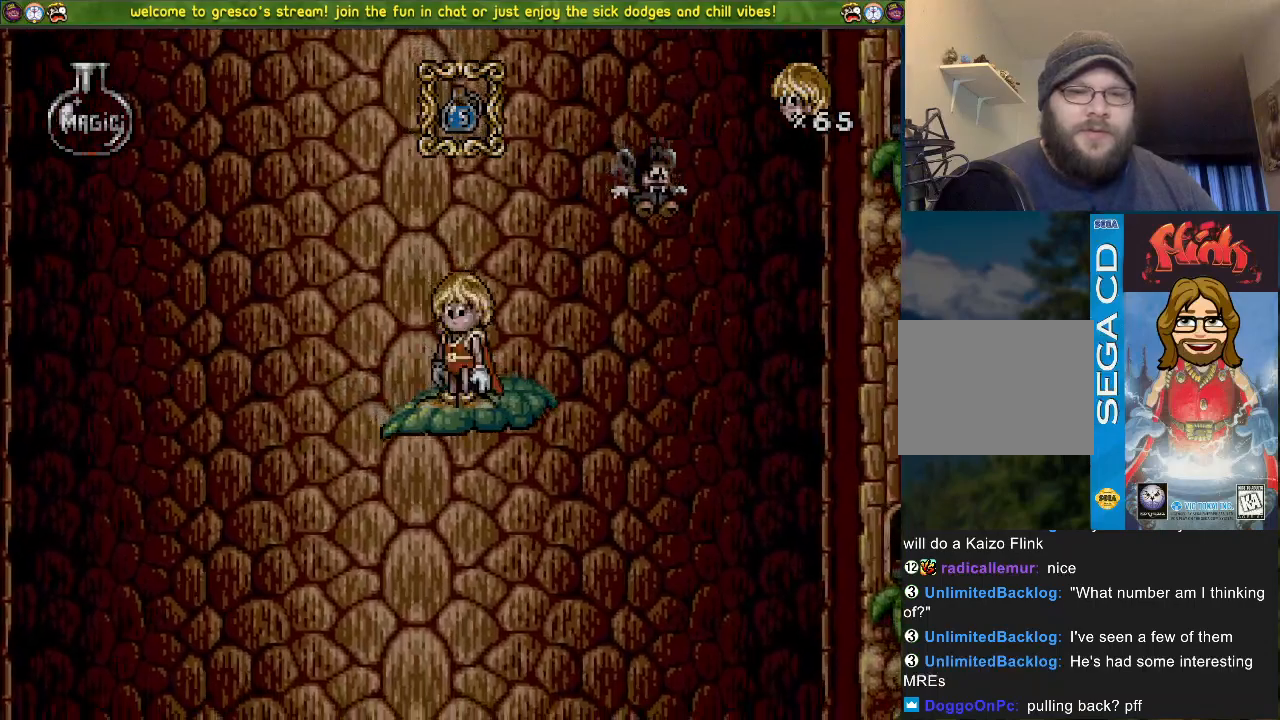
{"buttons": ["DPAD_LEFT"], "left_stick": "center", "right_stick": "center", "events": [[117, "DPAD_DOWN", "down"], [234, "DPAD_DOWN", "up"], [401, "DPAD_LEFT", "down"]]}
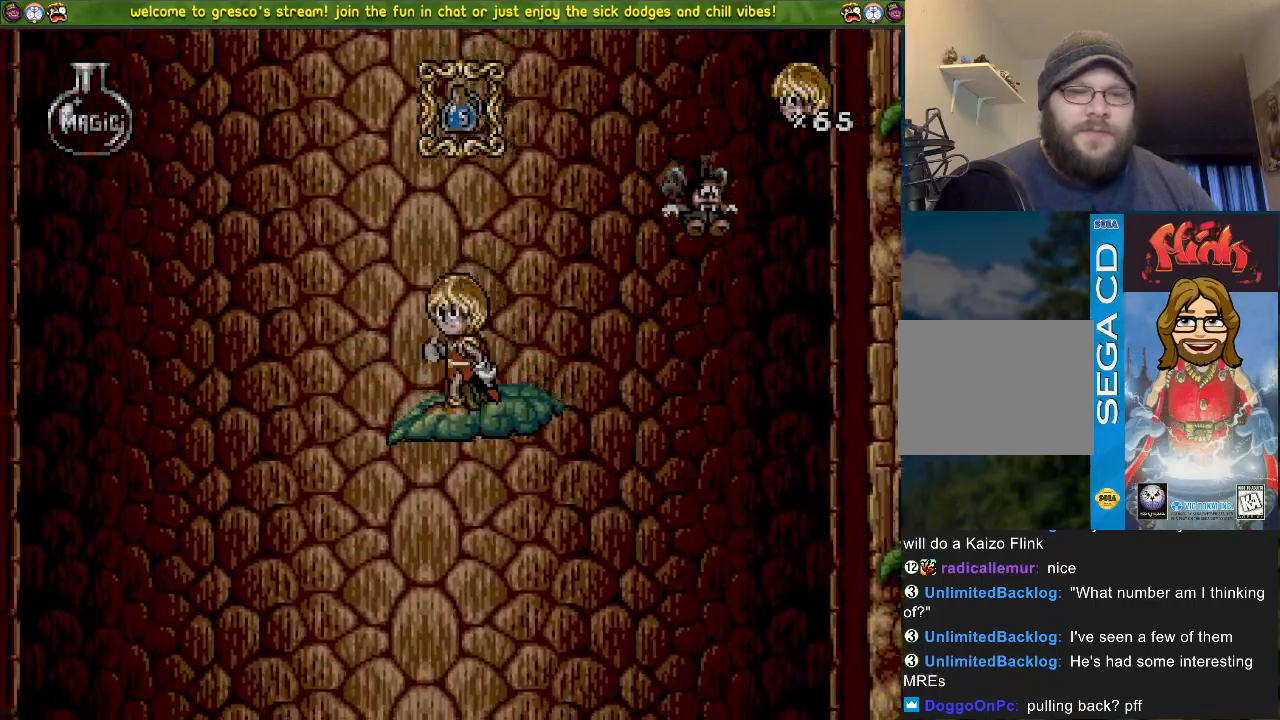
{"buttons": [], "left_stick": "center", "right_stick": "center", "events": [[100, "DPAD_LEFT", "up"]]}
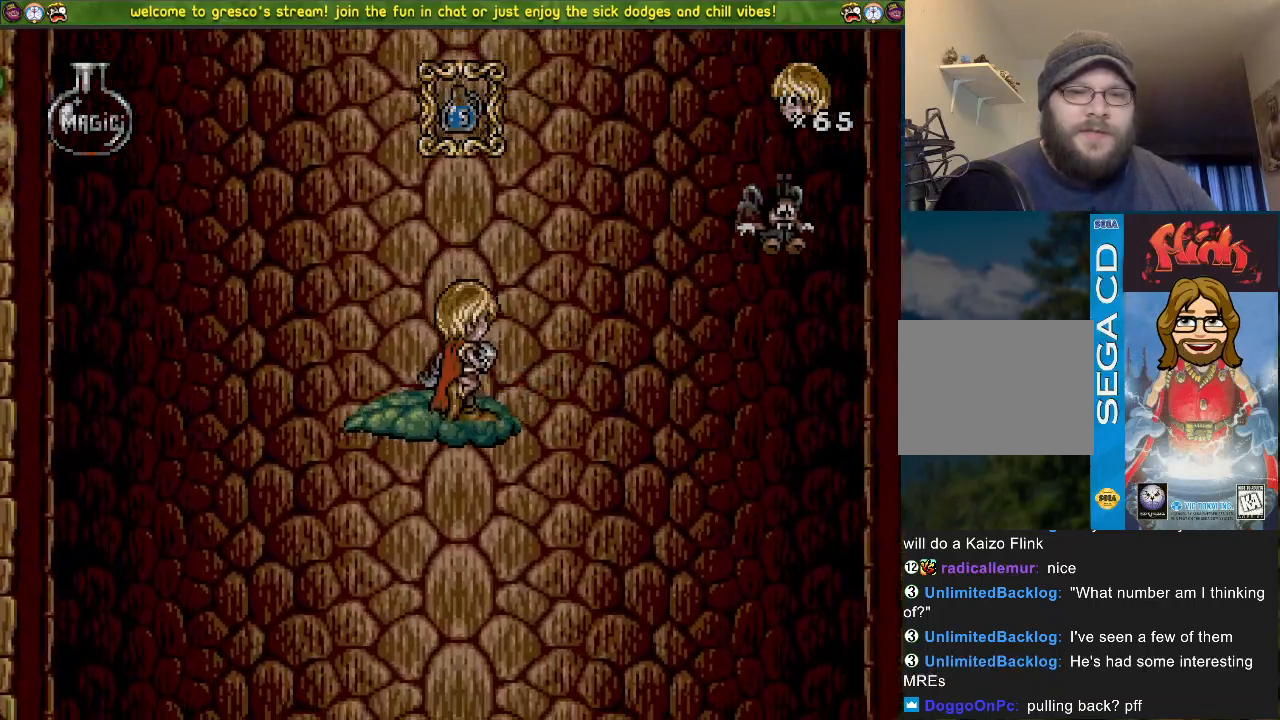
{"buttons": [], "left_stick": "center", "right_stick": "center", "events": []}
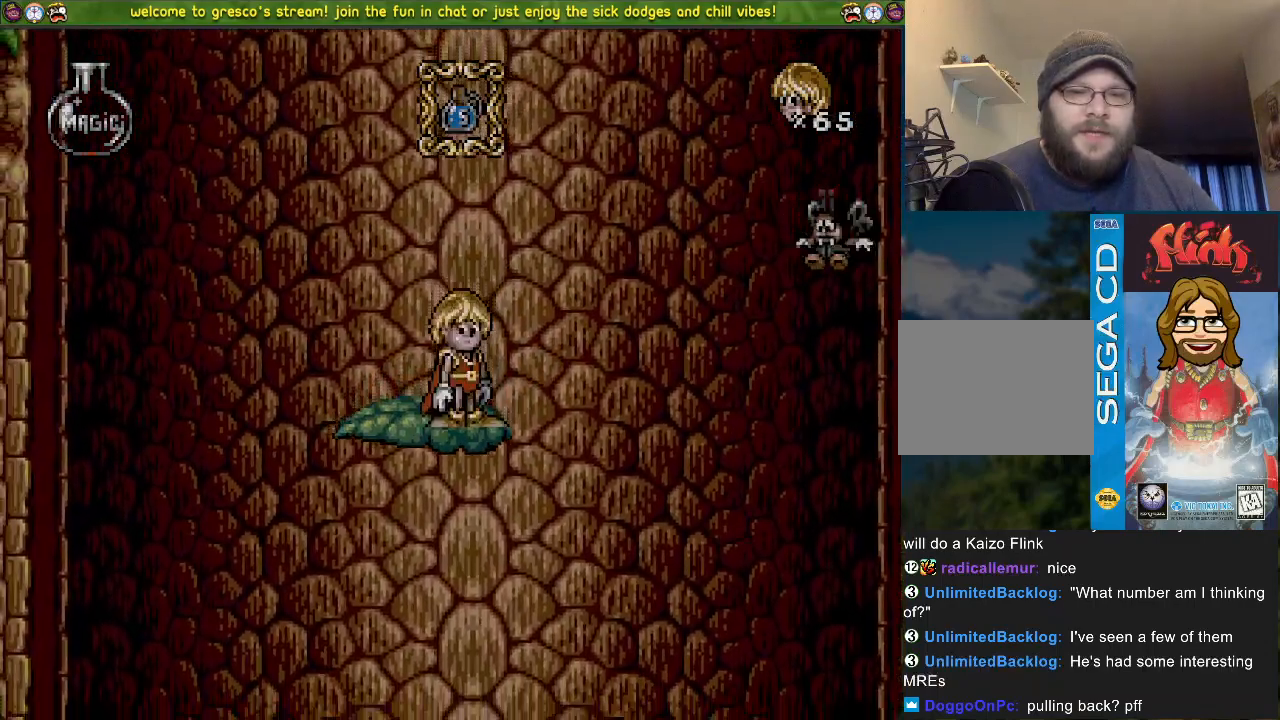
{"buttons": [], "left_stick": "center", "right_stick": "center", "events": [[183, "DPAD_DOWN", "down"], [300, "DPAD_DOWN", "up"]]}
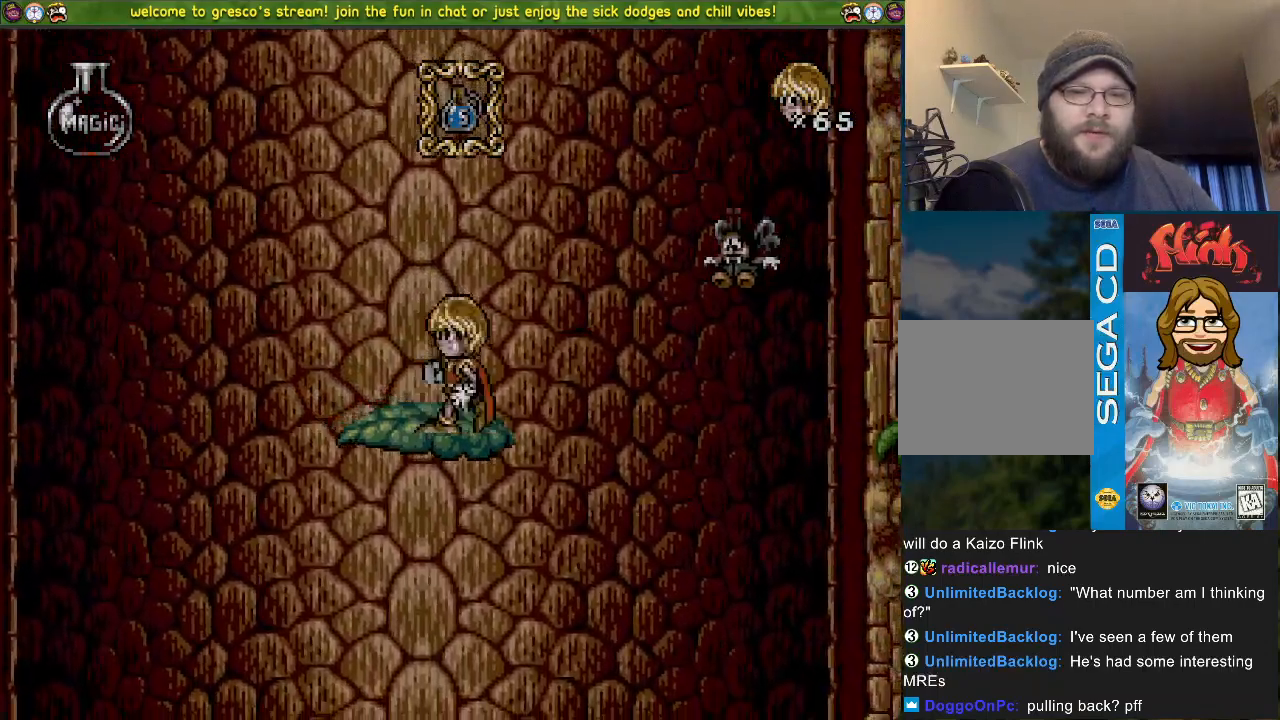
{"buttons": ["CROSS"], "left_stick": "center", "right_stick": "center", "events": [[50, "DPAD_DOWN", "down"], [150, "DPAD_DOWN", "up"], [434, "CROSS", "down"]]}
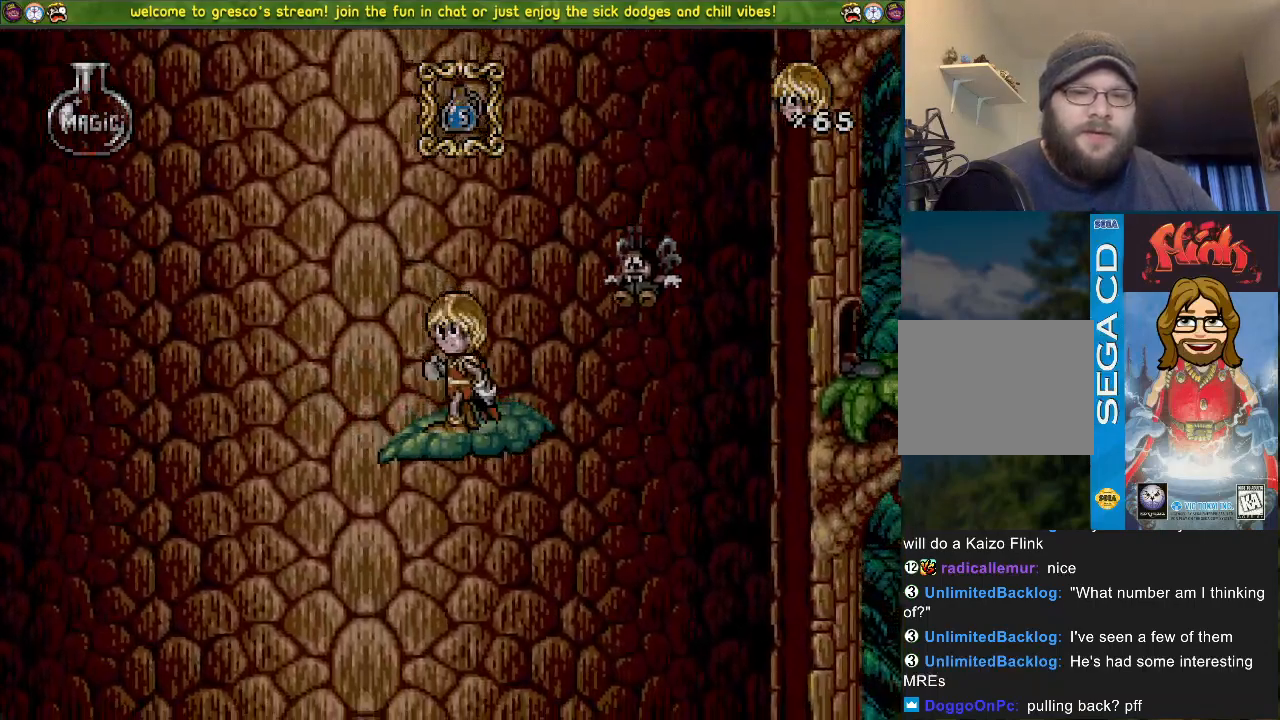
{"buttons": ["CROSS", "DPAD_DOWN"], "left_stick": "center", "right_stick": "center", "events": [[50, "DPAD_LEFT", "down"], [167, "DPAD_LEFT", "up"], [300, "CROSS", "up"], [467, "CROSS", "down"], [467, "DPAD_DOWN", "down"]]}
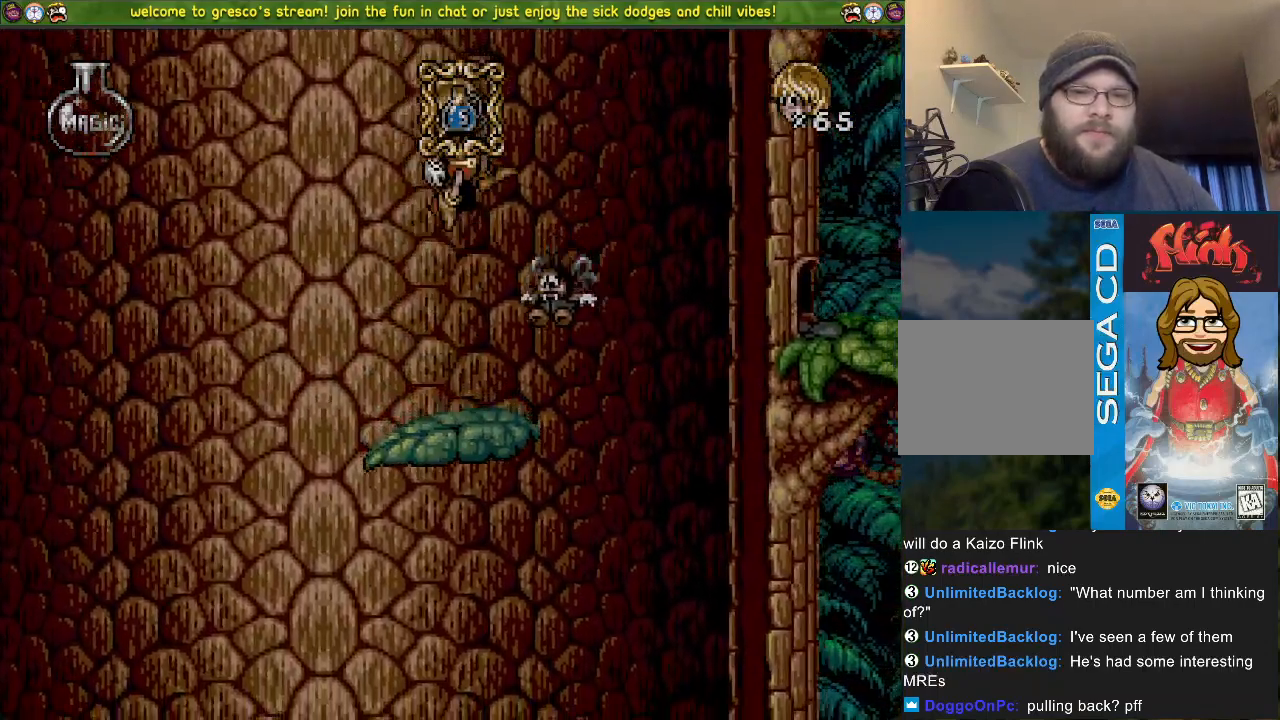
{"buttons": [], "left_stick": "center", "right_stick": "center", "events": [[284, "DPAD_DOWN", "up"], [351, "DPAD_LEFT", "down"], [401, "CROSS", "up"], [501, "DPAD_LEFT", "up"]]}
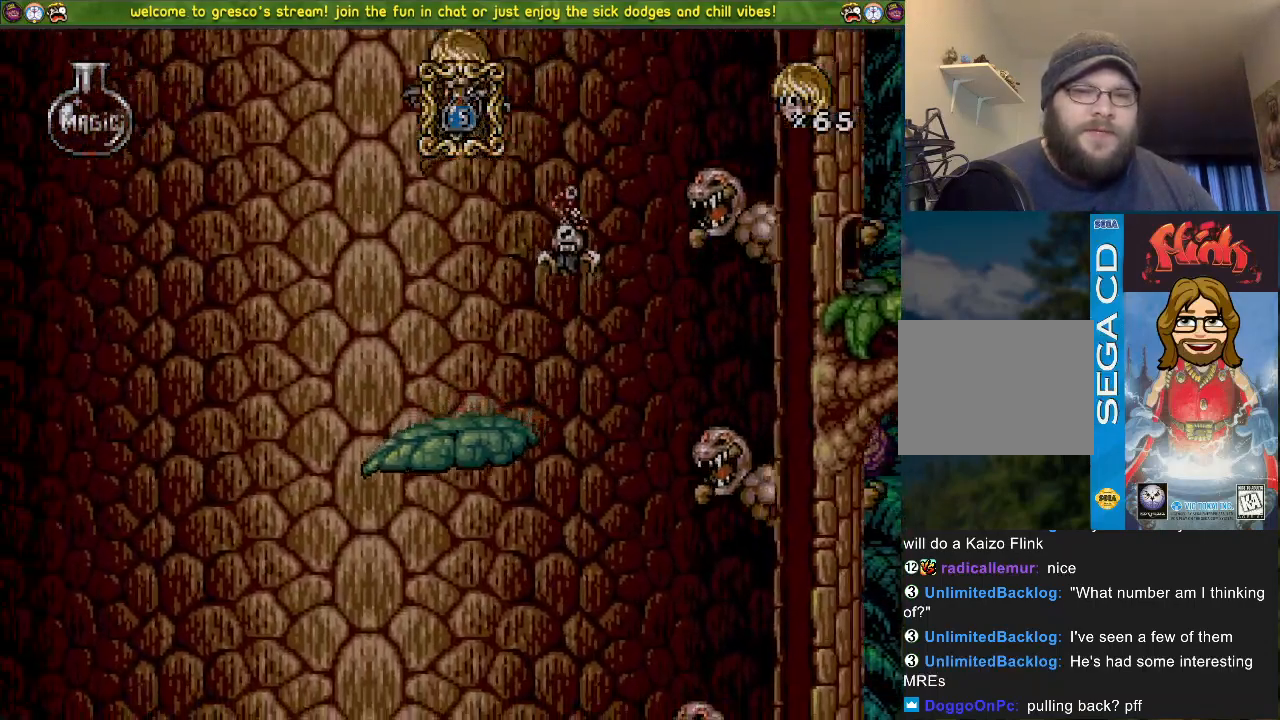
{"buttons": [], "left_stick": "center", "right_stick": "center", "events": [[317, "DPAD_DOWN", "down"], [400, "DPAD_DOWN", "up"]]}
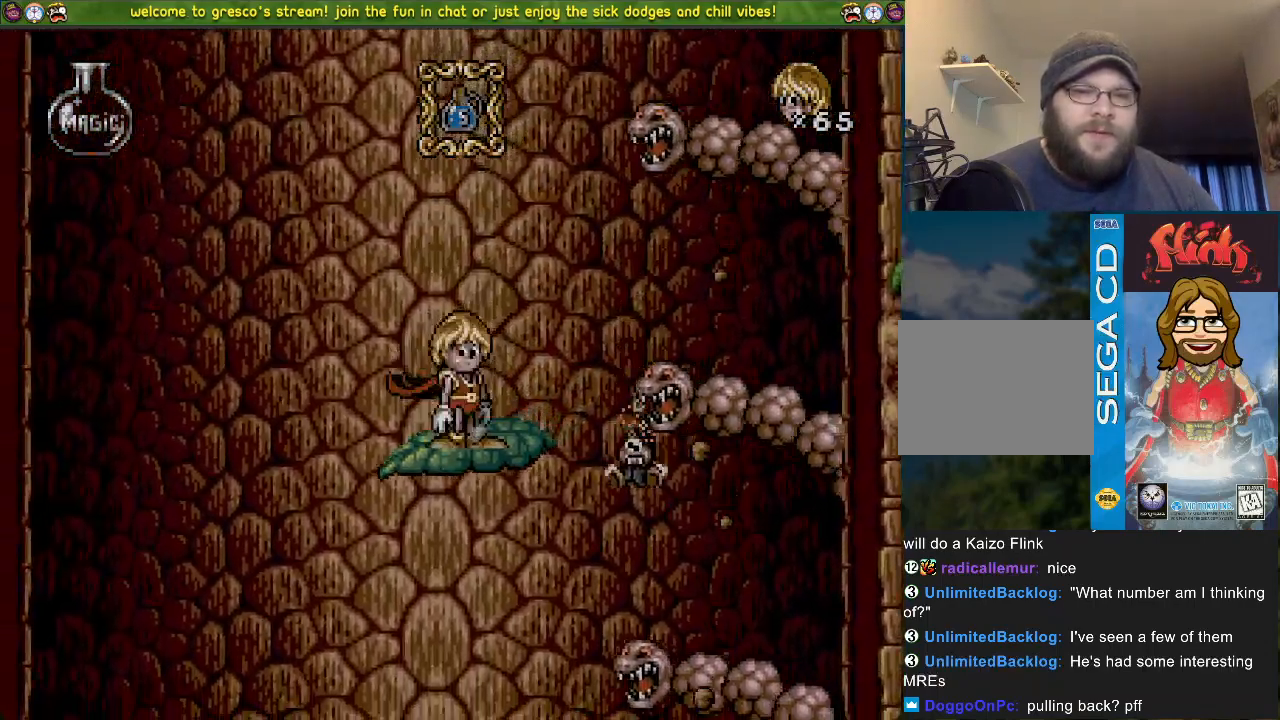
{"buttons": [], "left_stick": "center", "right_stick": "center", "events": [[167, "DPAD_LEFT", "down"], [384, "DPAD_LEFT", "up"]]}
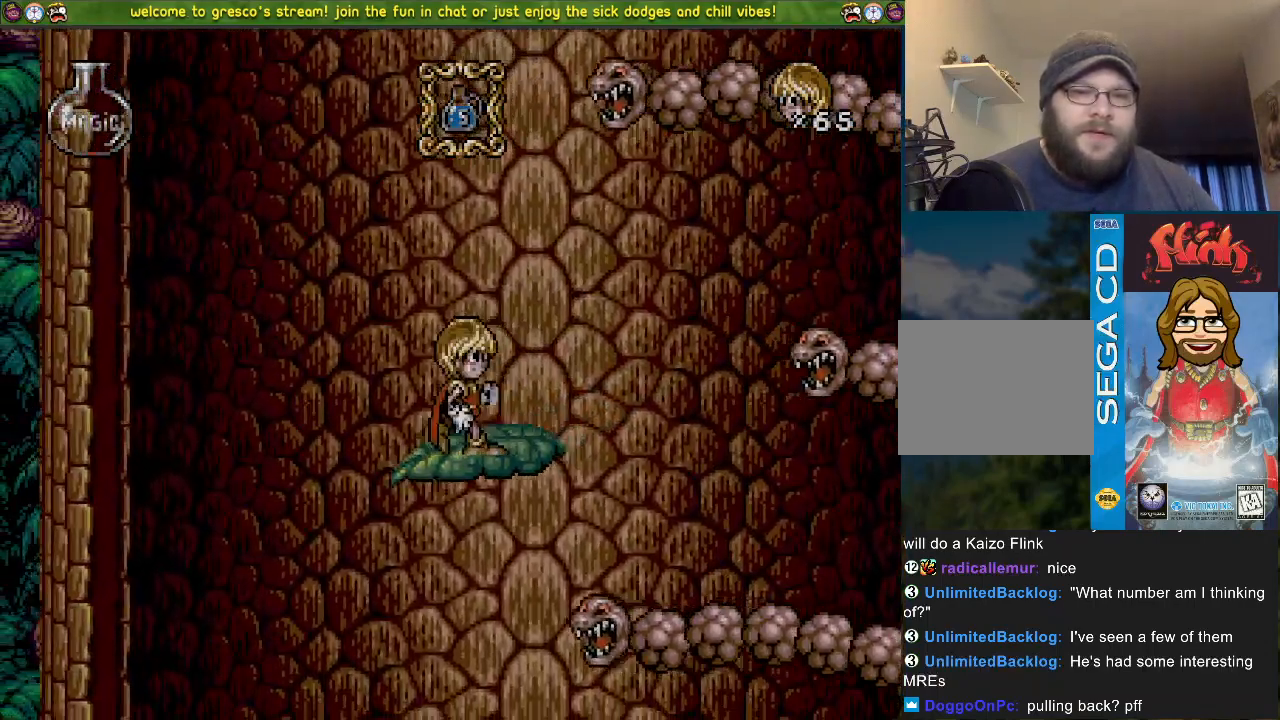
{"buttons": [], "left_stick": "center", "right_stick": "center", "events": [[167, "DPAD_DOWN", "down"], [317, "DPAD_DOWN", "up"]]}
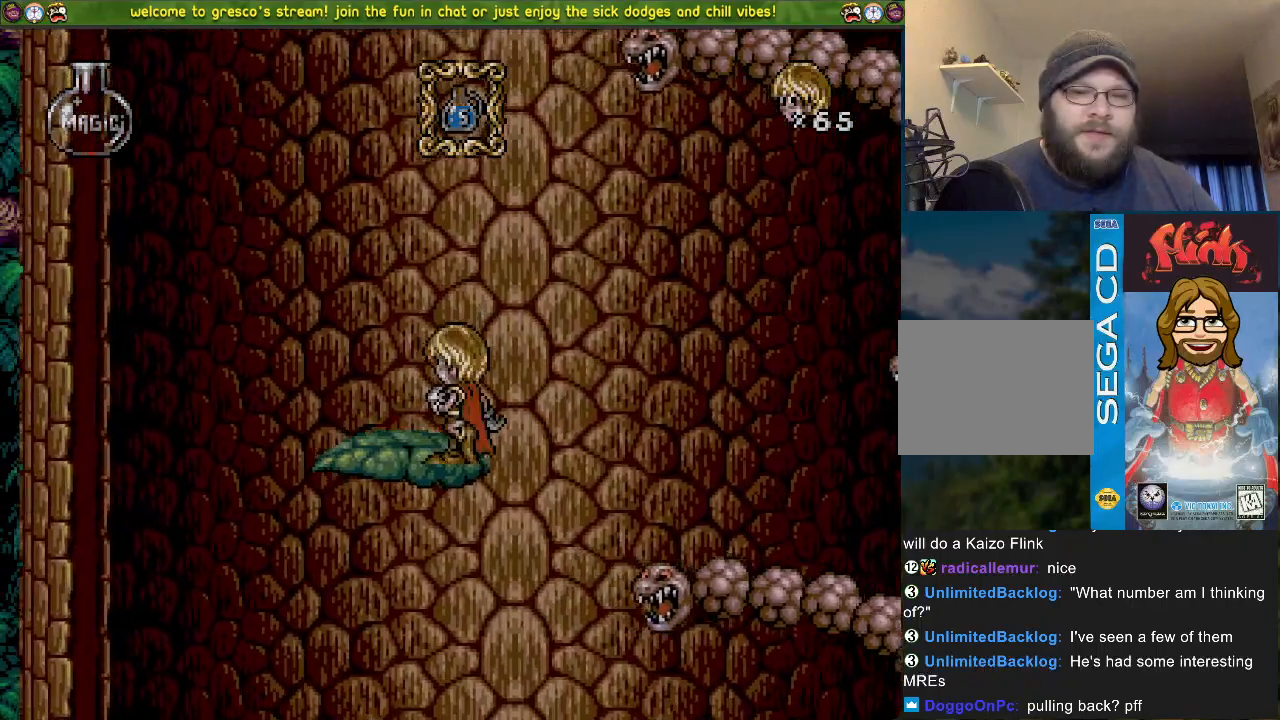
{"buttons": ["DPAD_DOWN"], "left_stick": "center", "right_stick": "center", "events": [[467, "DPAD_DOWN", "down"]]}
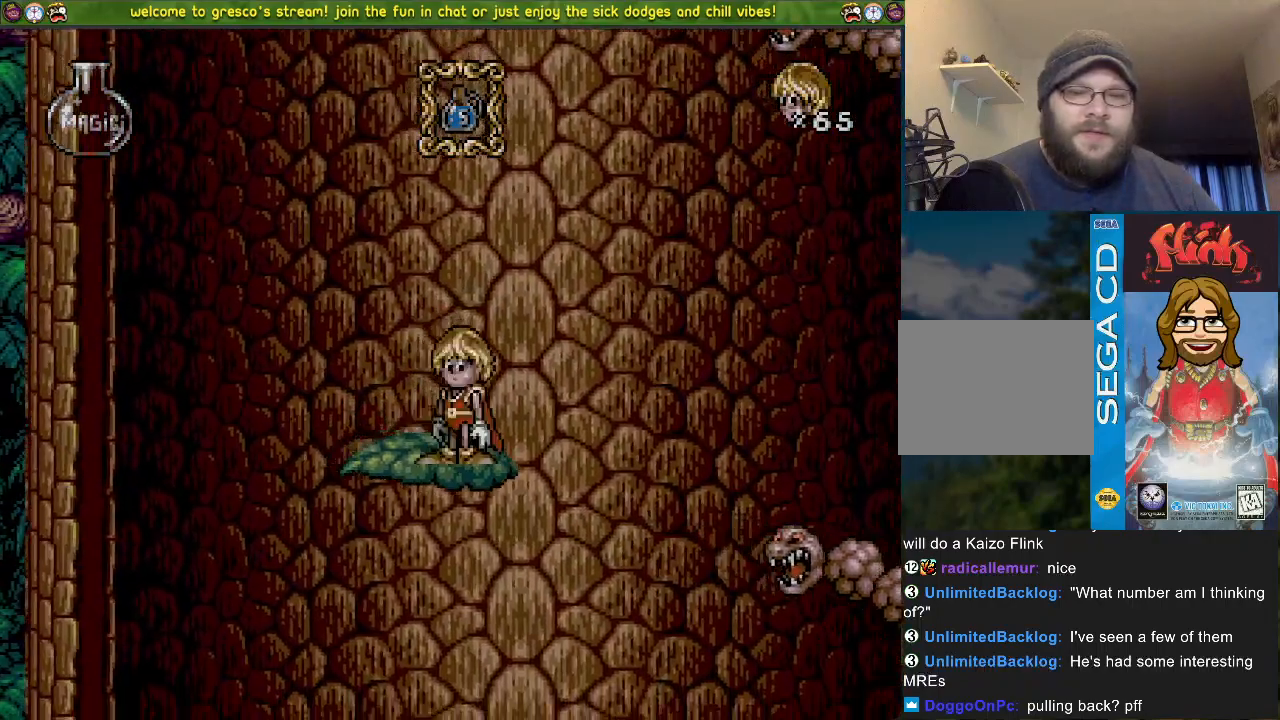
{"buttons": ["DPAD_DOWN"], "left_stick": "center", "right_stick": "center", "events": [[100, "DPAD_DOWN", "up"], [417, "DPAD_DOWN", "down"]]}
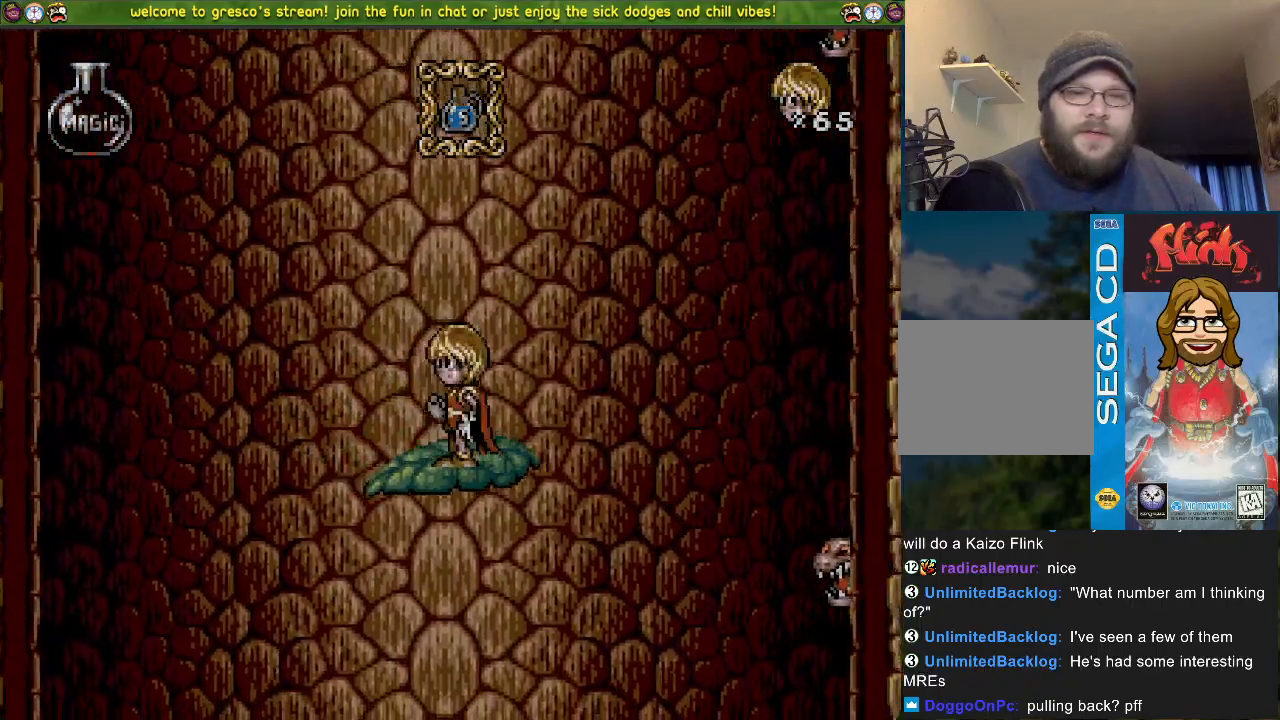
{"buttons": [], "left_stick": "center", "right_stick": "center", "events": [[34, "DPAD_DOWN", "up"]]}
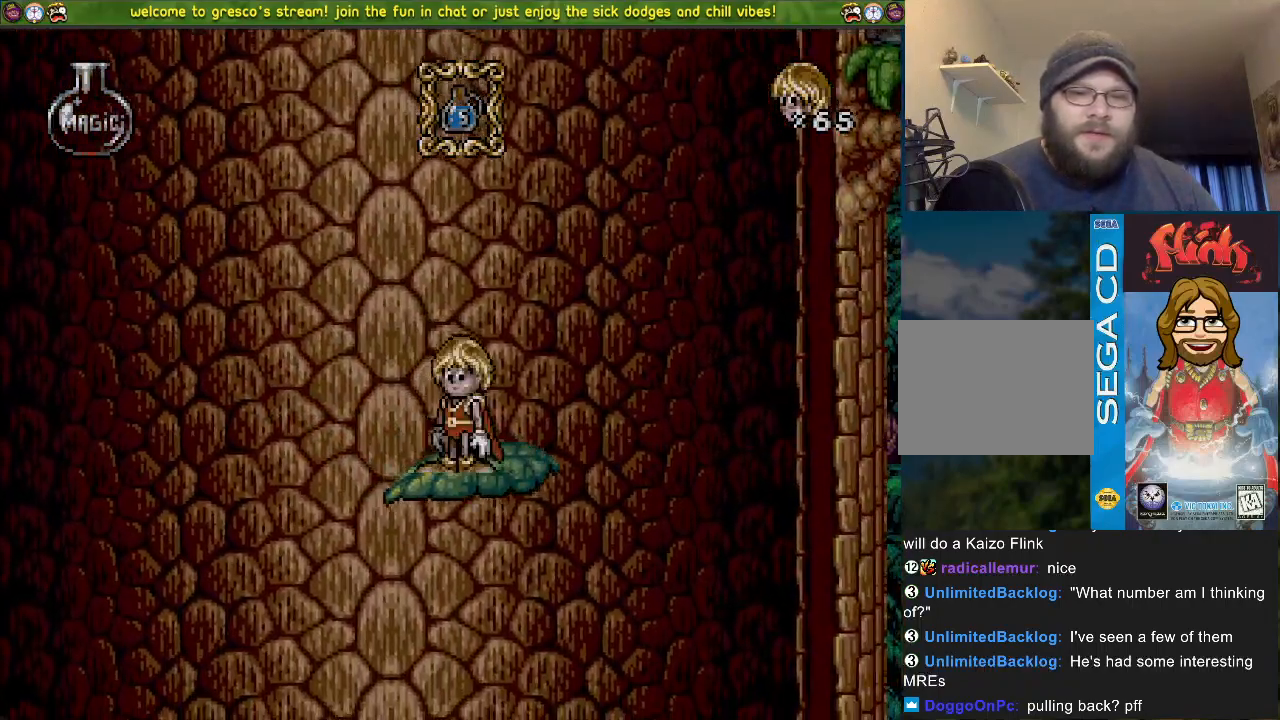
{"buttons": [], "left_stick": "center", "right_stick": "center", "events": []}
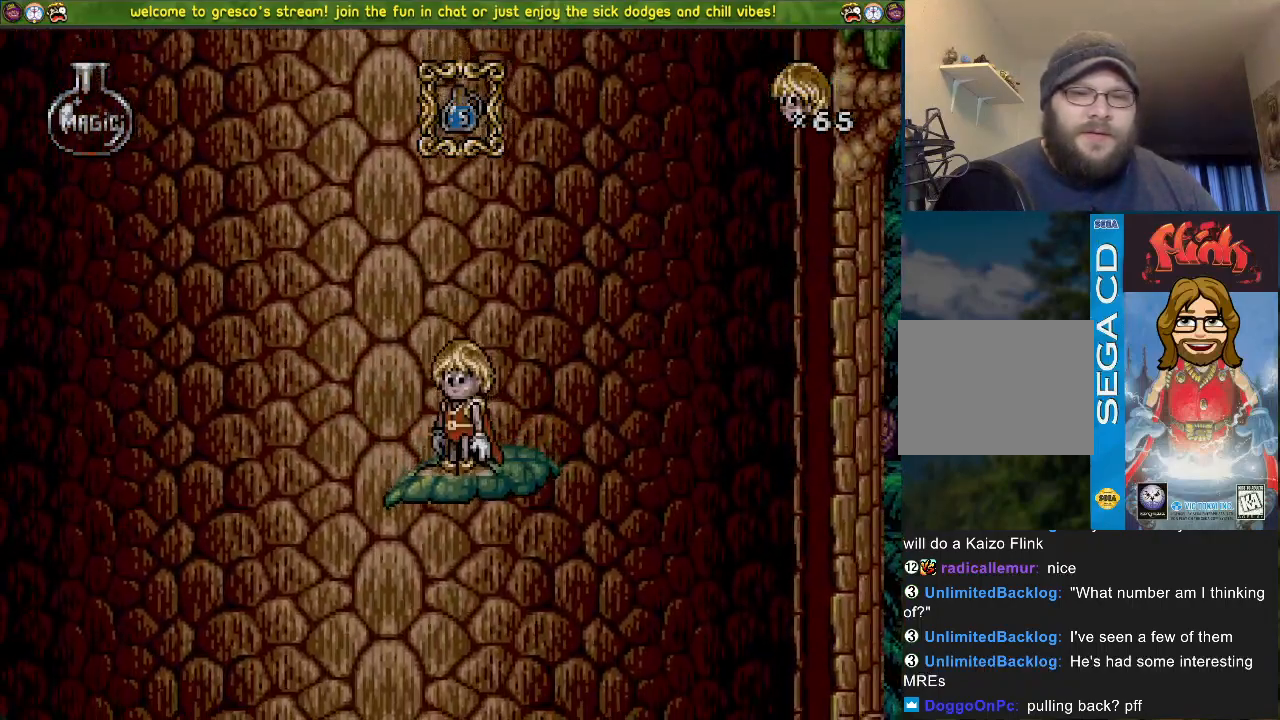
{"buttons": [], "left_stick": "center", "right_stick": "center", "events": [[84, "DPAD_LEFT", "down"], [184, "DPAD_LEFT", "up"]]}
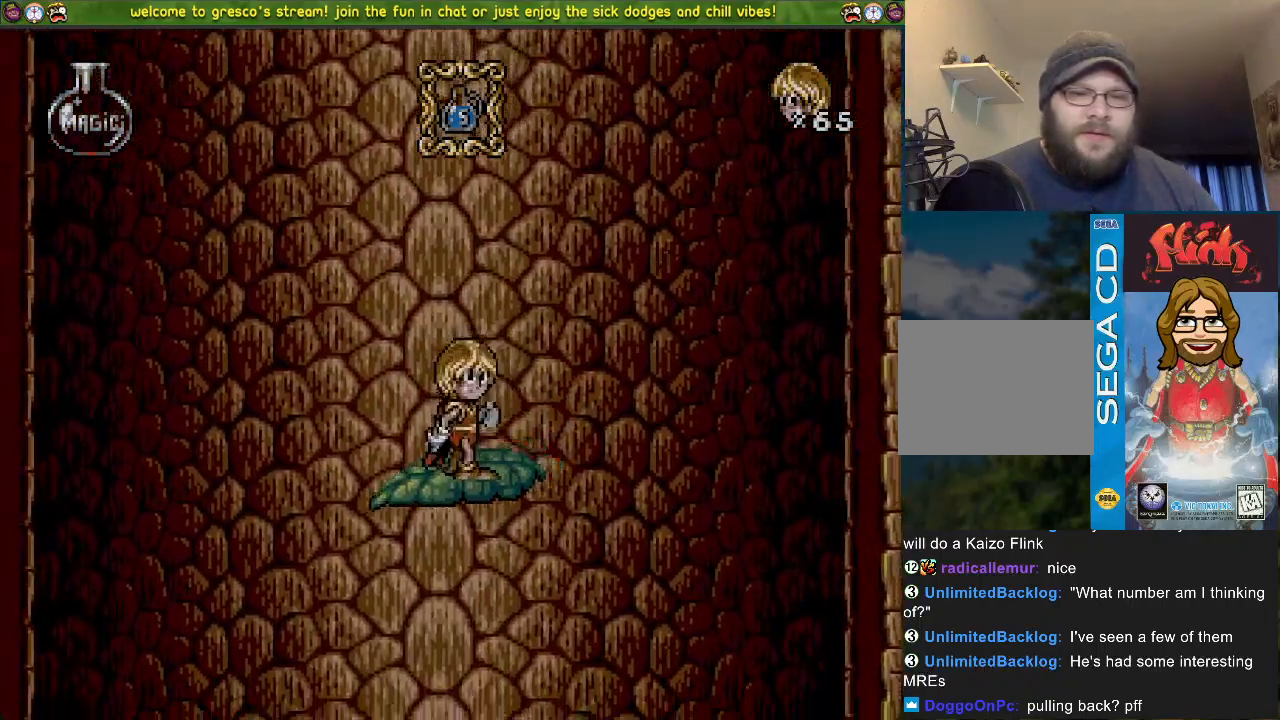
{"buttons": [], "left_stick": "center", "right_stick": "center", "events": [[150, "DPAD_LEFT", "down"], [200, "DPAD_LEFT", "up"], [417, "DPAD_DOWN", "down"], [500, "DPAD_DOWN", "up"]]}
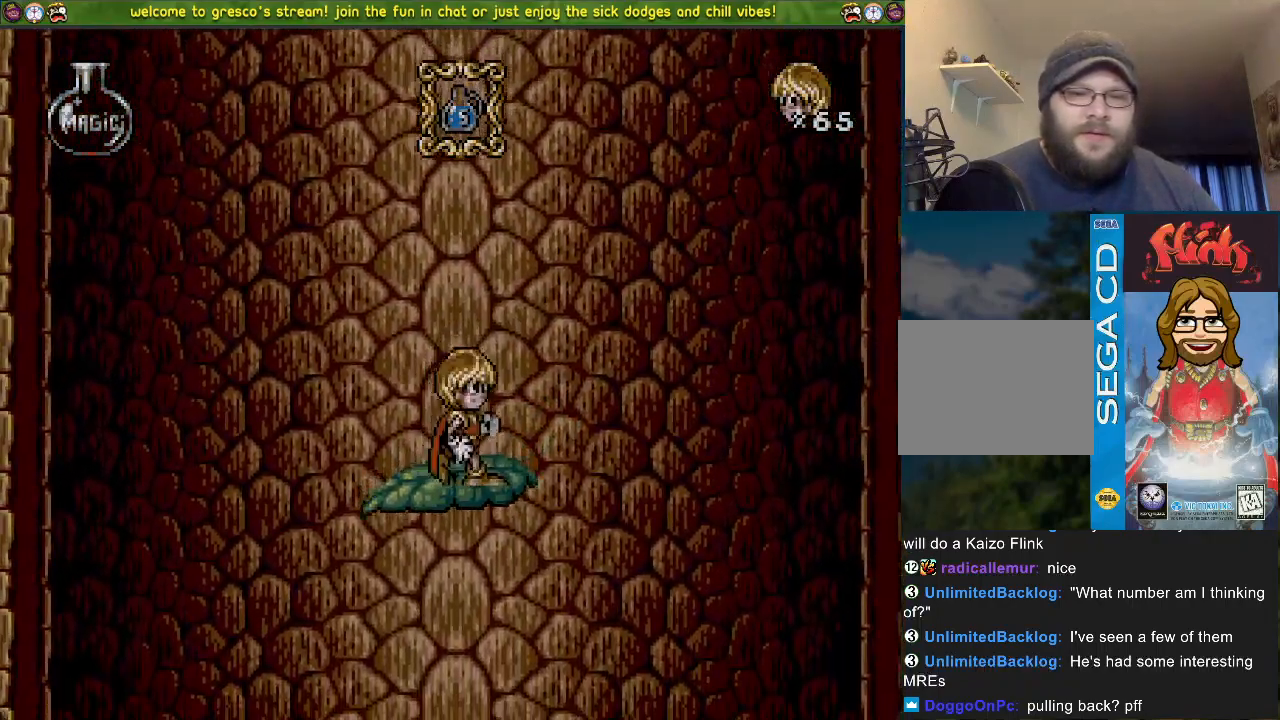
{"buttons": [], "left_stick": "center", "right_stick": "center", "events": [[401, "DPAD_DOWN", "down"], [451, "DPAD_DOWN", "up"]]}
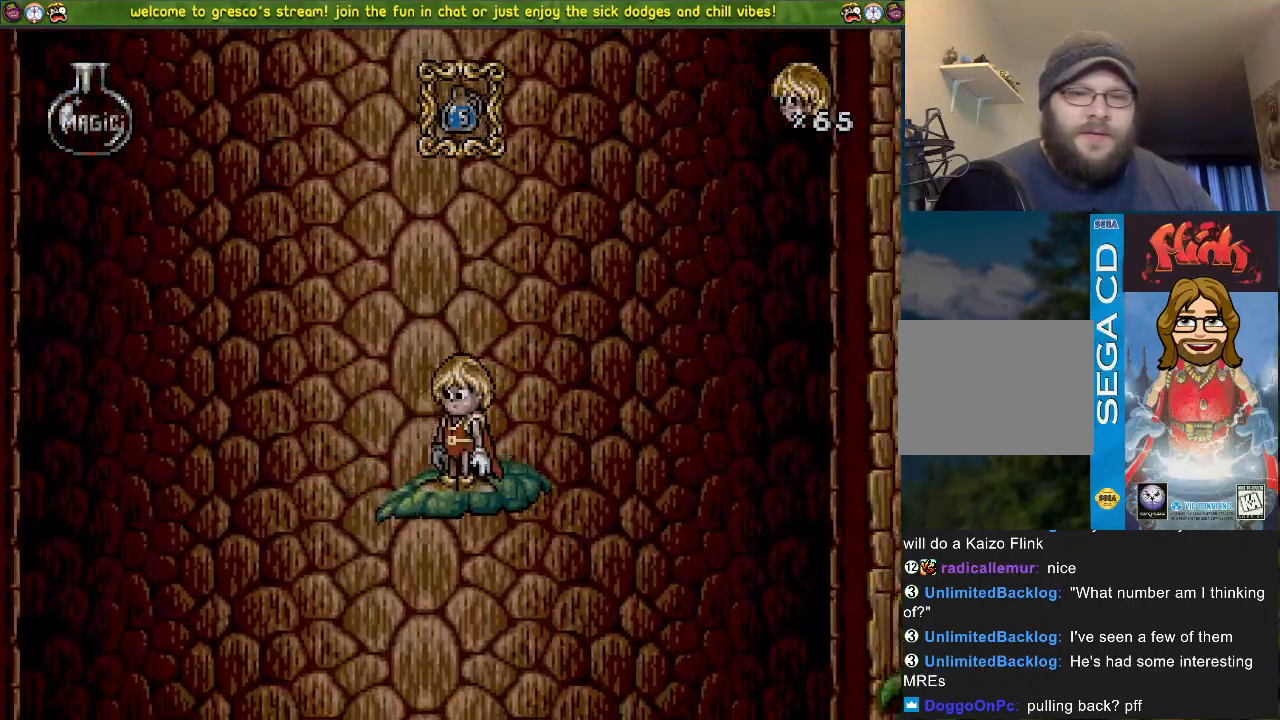
{"buttons": [], "left_stick": "center", "right_stick": "center", "events": [[300, "DPAD_DOWN", "down"], [384, "DPAD_DOWN", "up"]]}
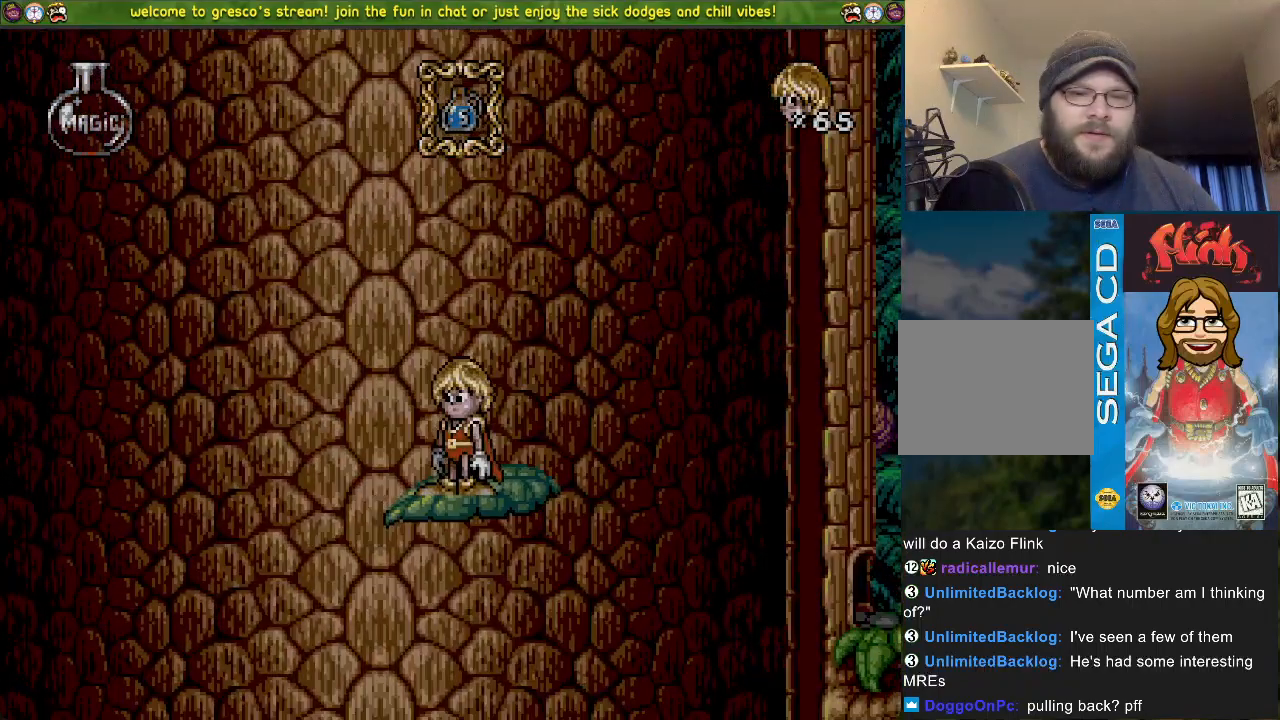
{"buttons": [], "left_stick": "center", "right_stick": "center", "events": [[150, "DPAD_LEFT", "down"], [267, "DPAD_LEFT", "up"]]}
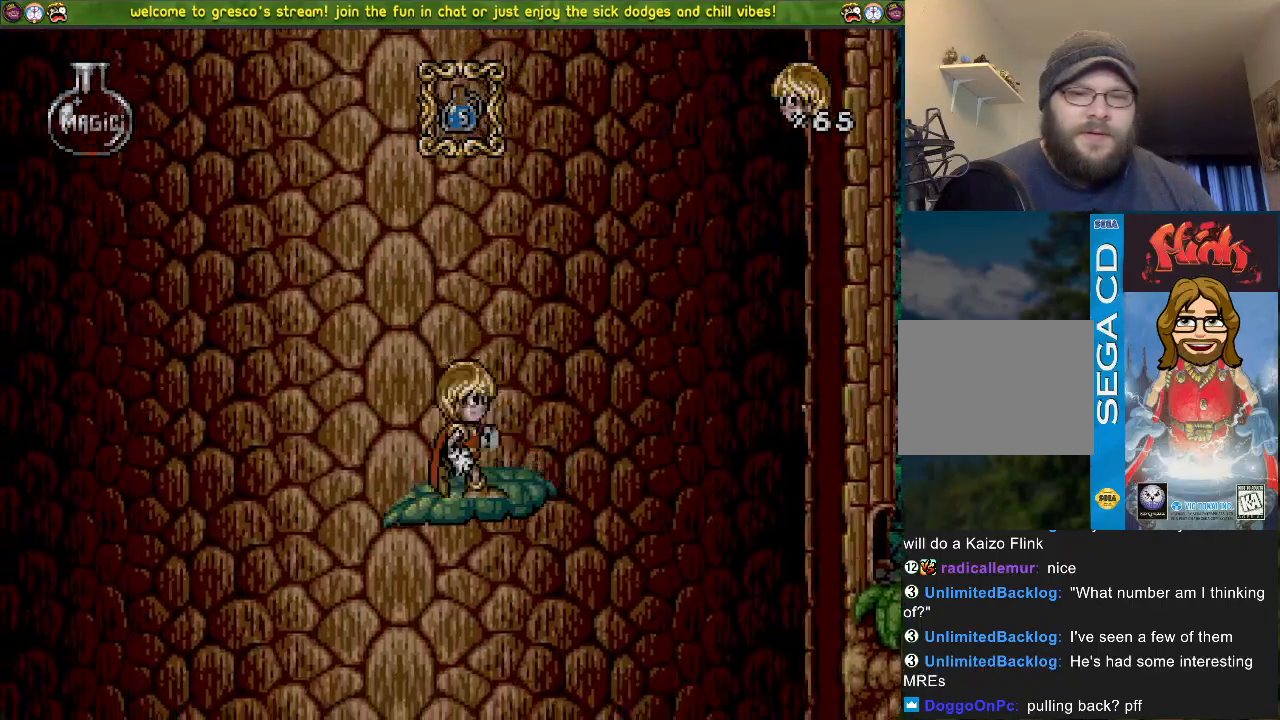
{"buttons": [], "left_stick": "center", "right_stick": "center", "events": [[217, "DPAD_DOWN", "down"], [283, "DPAD_DOWN", "up"]]}
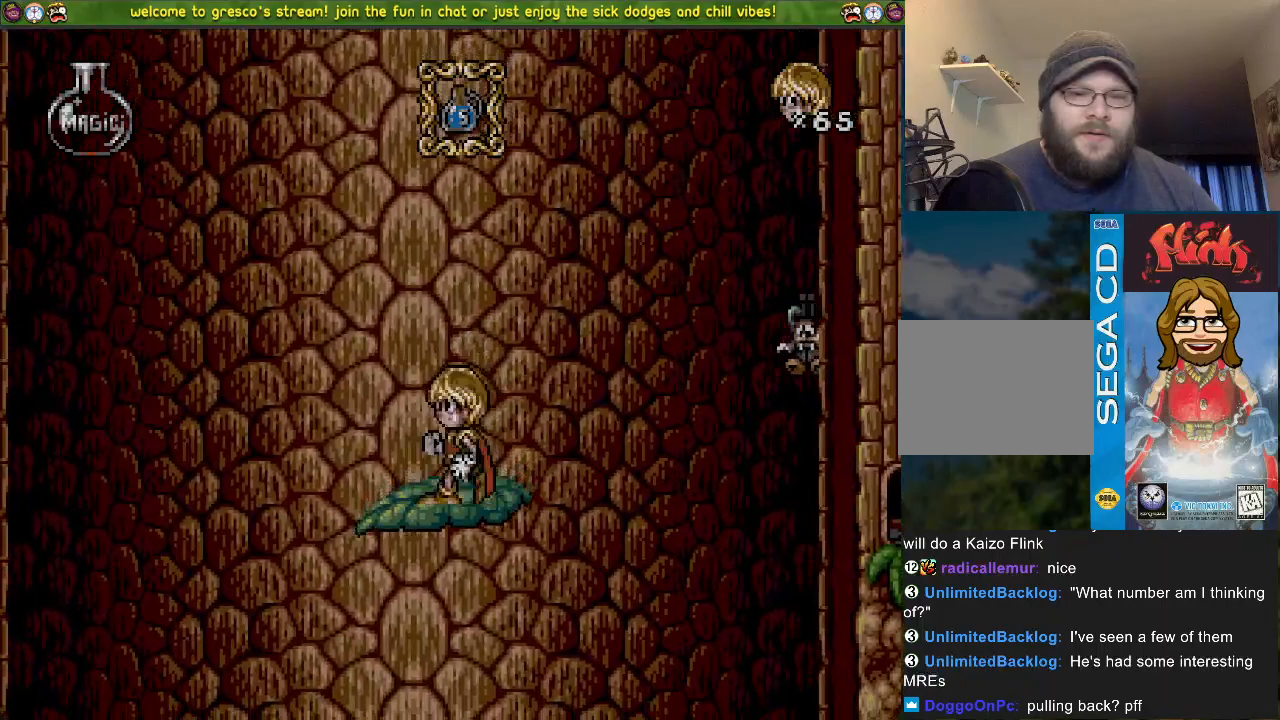
{"buttons": ["DPAD_DOWN"], "left_stick": "center", "right_stick": "center", "events": [[384, "DPAD_DOWN", "down"]]}
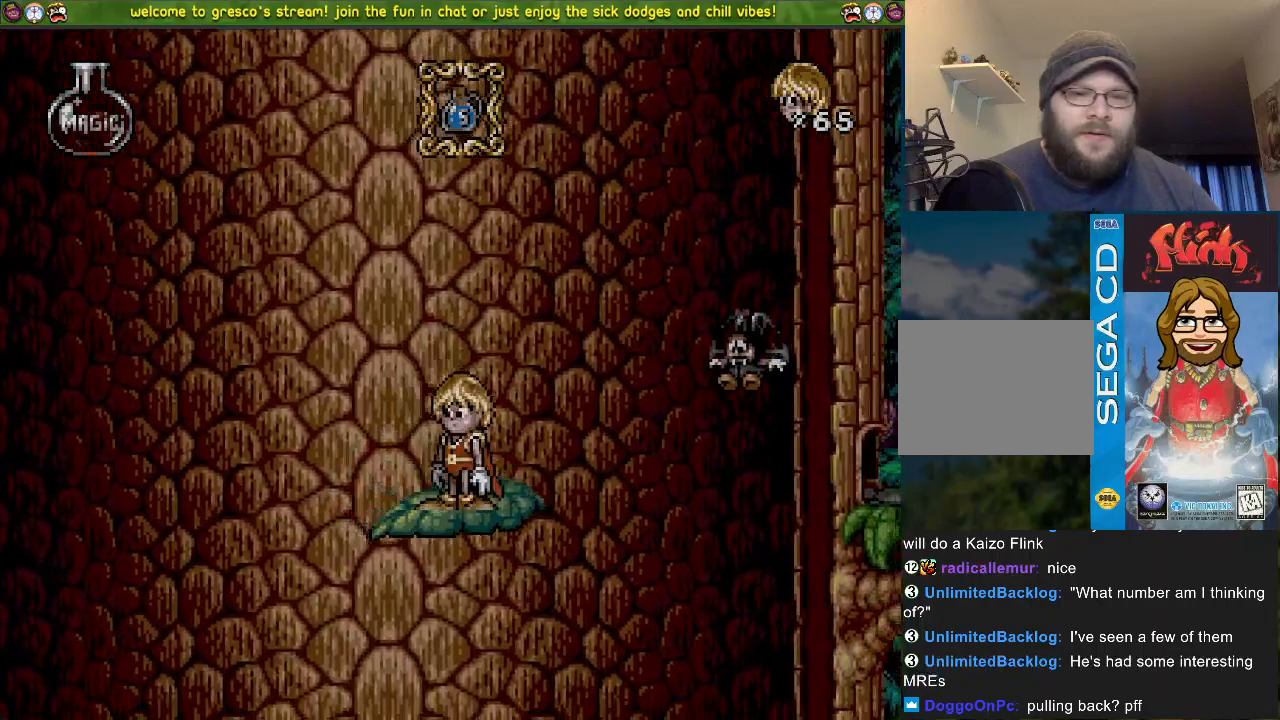
{"buttons": [], "left_stick": "center", "right_stick": "center", "events": [[250, "DPAD_DOWN", "up"]]}
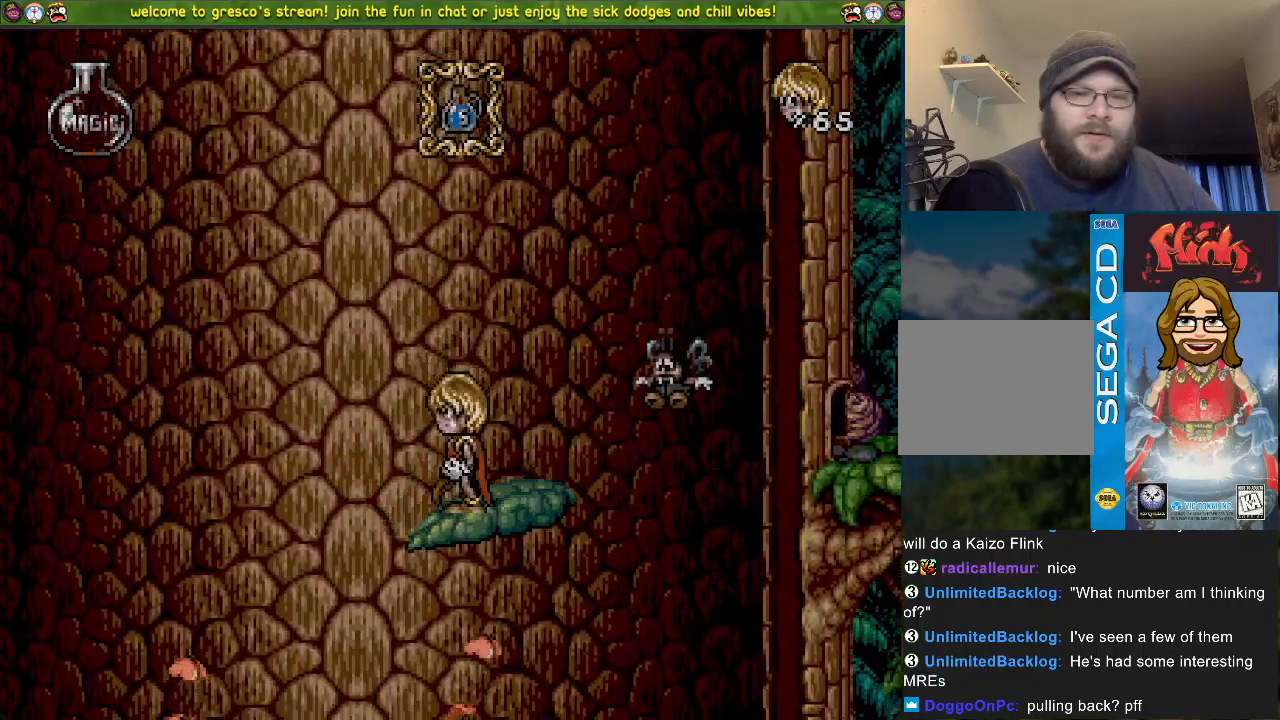
{"buttons": [], "left_stick": "center", "right_stick": "center", "events": []}
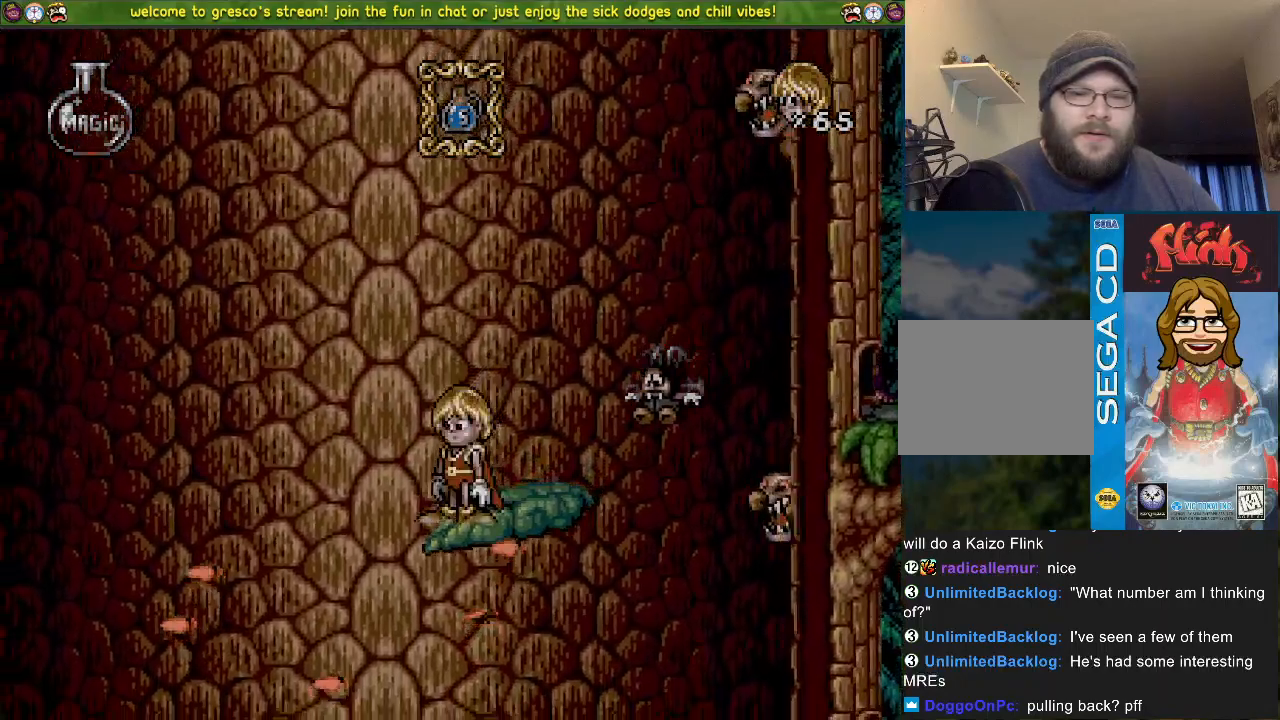
{"buttons": ["DPAD_LEFT"], "left_stick": "center", "right_stick": "center", "events": [[50, "DPAD_LEFT", "down"], [134, "DPAD_LEFT", "up"], [384, "DPAD_LEFT", "down"]]}
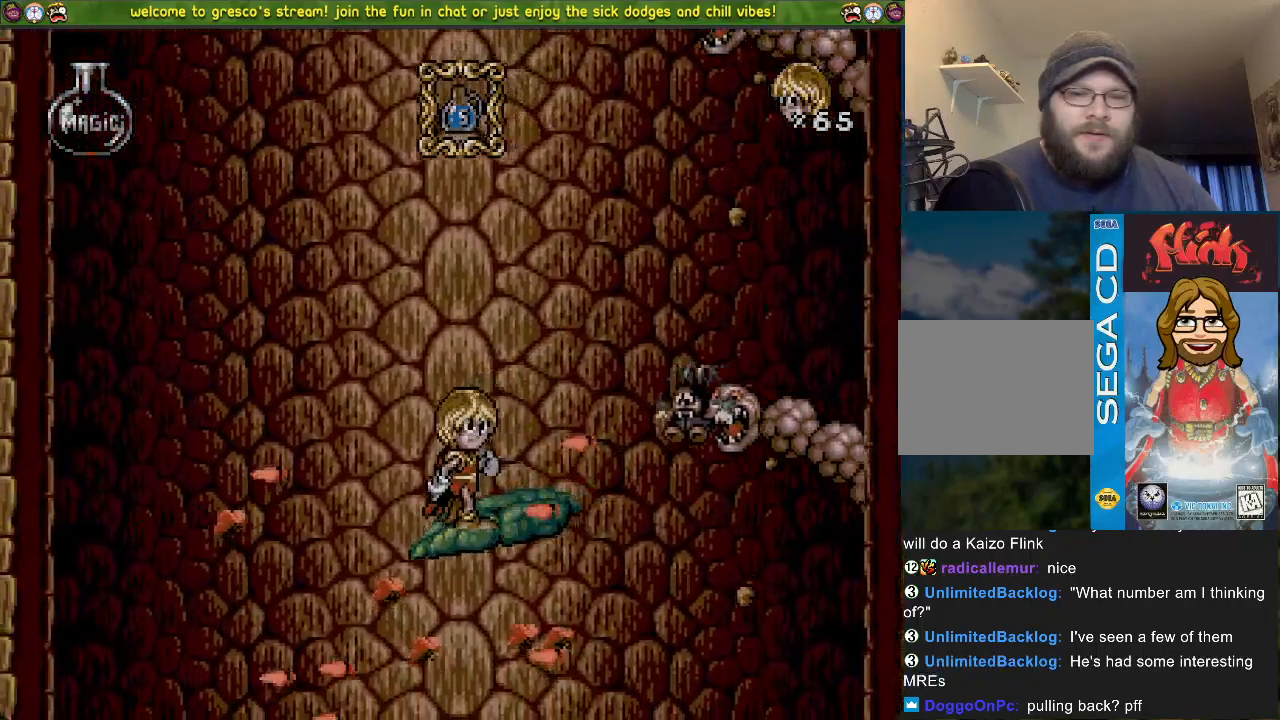
{"buttons": [], "left_stick": "center", "right_stick": "center", "events": [[33, "DPAD_LEFT", "up"]]}